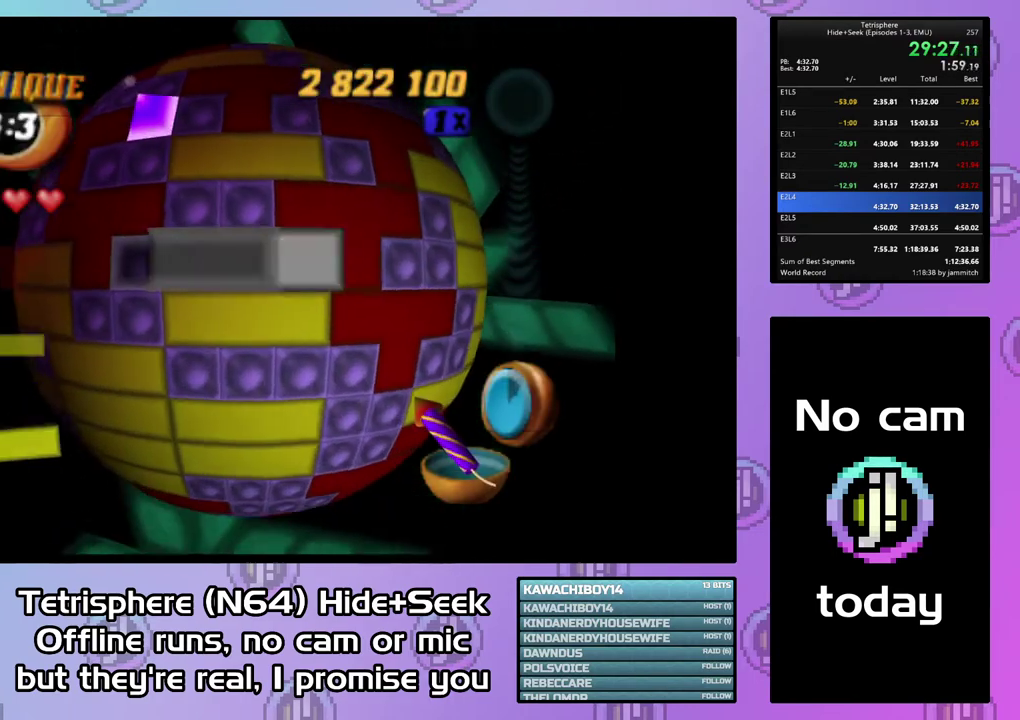
Gameplay with a controller (PlayStation layout); each line is a JSON object with the inputs held at the frame after it. "events" lists button and stick changes between this image and that frame as [ms after this image, input, new state], when the widget could be followed in between. This document gives stick clicks only as held states, not as events. Not read: L3 left_stick.
{"buttons": [], "right_stick": "center", "events": [[67, "DPAD_LEFT", "up"], [133, "DPAD_LEFT", "down"], [200, "DPAD_LEFT", "up"], [300, "DPAD_LEFT", "down"], [400, "DPAD_LEFT", "up"]]}
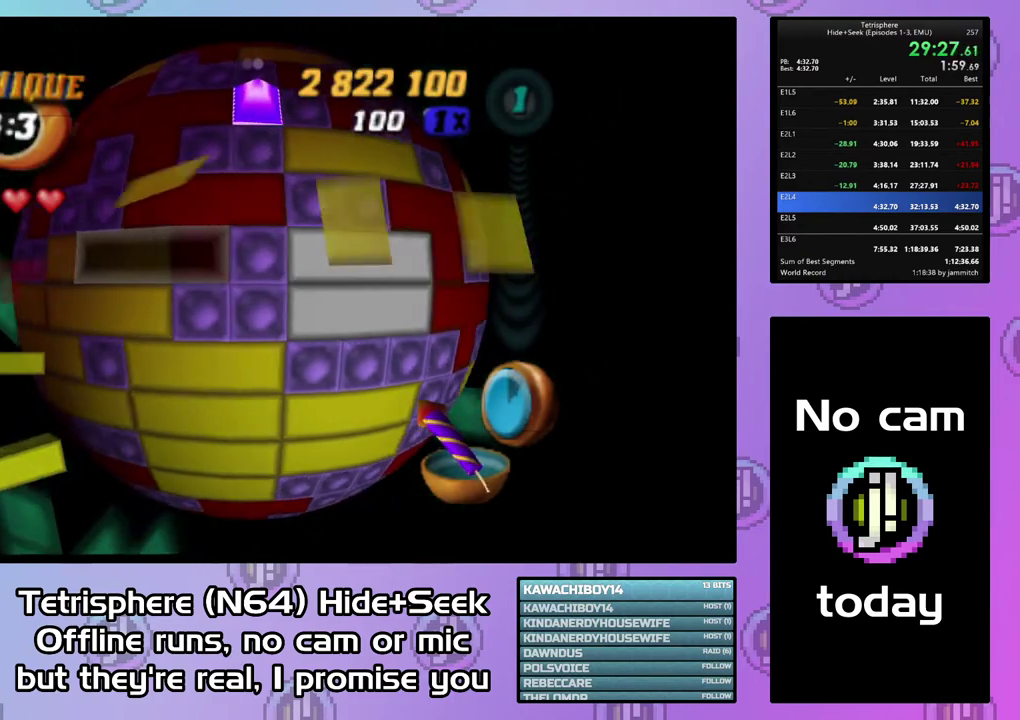
{"buttons": ["DPAD_UP"], "right_stick": "center", "events": [[33, "CIRCLE", "down"], [167, "CIRCLE", "up"], [167, "DPAD_RIGHT", "down"], [267, "DPAD_RIGHT", "up"], [367, "DPAD_UP", "down"], [433, "DPAD_UP", "up"], [500, "DPAD_UP", "down"]]}
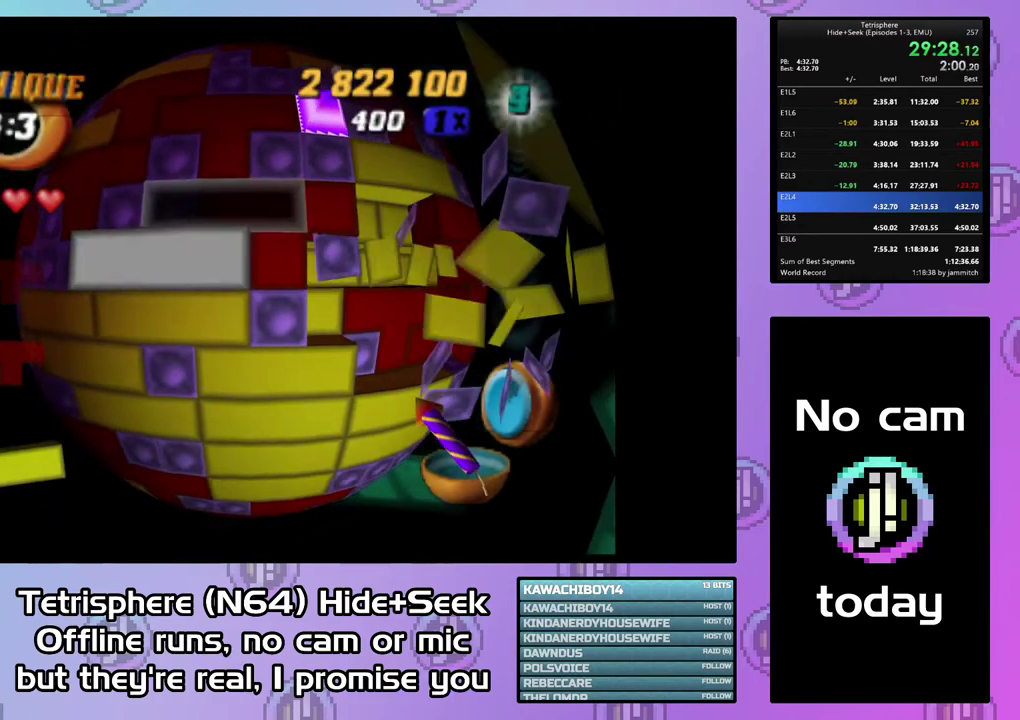
{"buttons": ["DPAD_UP"], "right_stick": "center", "events": [[100, "DPAD_UP", "up"], [167, "DPAD_UP", "down"], [267, "DPAD_UP", "up"], [333, "DPAD_UP", "down"], [433, "DPAD_UP", "up"], [500, "DPAD_UP", "down"]]}
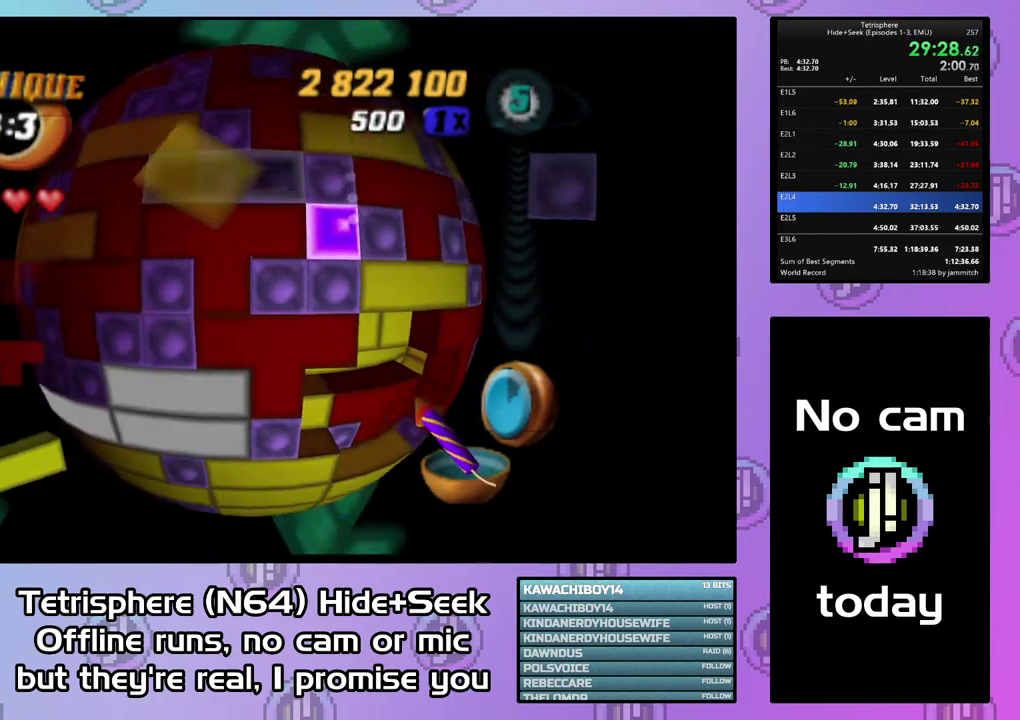
{"buttons": ["DPAD_RIGHT"], "right_stick": "center", "events": [[67, "DPAD_UP", "up"], [167, "DPAD_RIGHT", "down"], [267, "DPAD_RIGHT", "up"], [333, "DPAD_RIGHT", "down"], [400, "DPAD_RIGHT", "up"], [467, "DPAD_RIGHT", "down"]]}
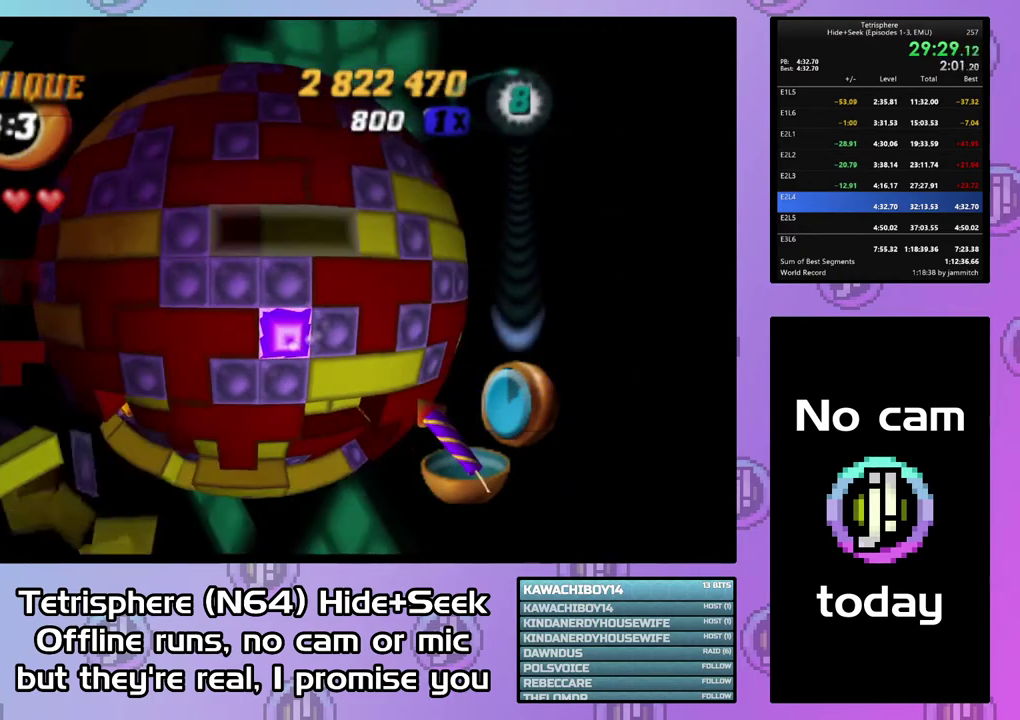
{"buttons": ["DPAD_DOWN"], "right_stick": "center", "events": [[67, "DPAD_RIGHT", "up"], [133, "DPAD_DOWN", "down"], [233, "DPAD_DOWN", "up"], [300, "DPAD_DOWN", "down"]]}
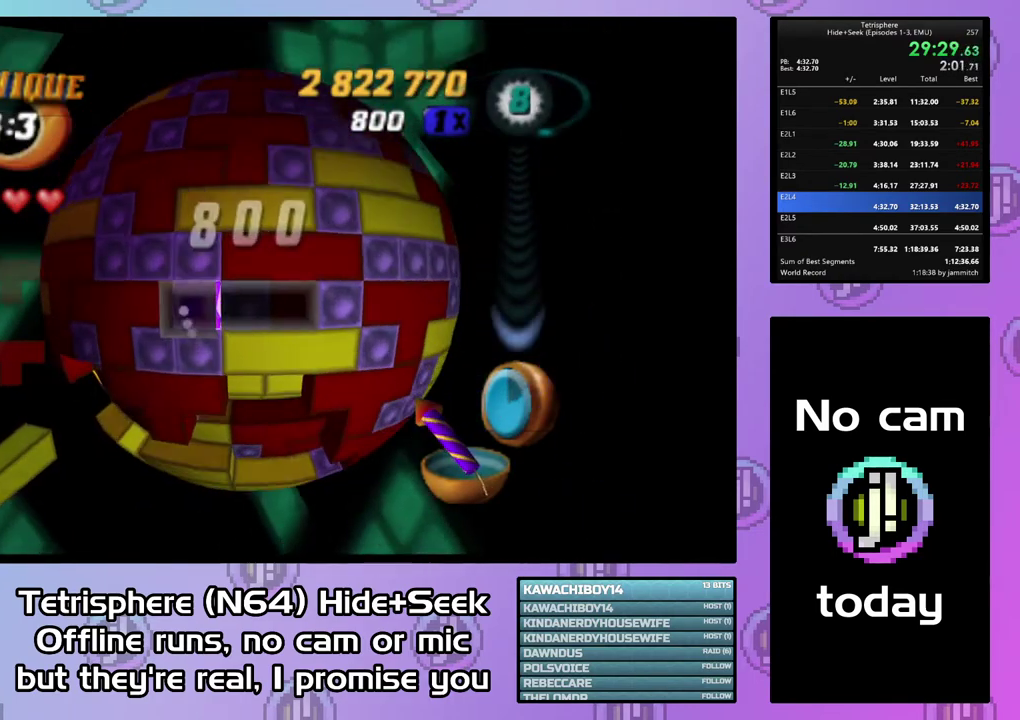
{"buttons": ["DPAD_LEFT"], "right_stick": "center", "events": [[367, "DPAD_DOWN", "up"], [467, "DPAD_LEFT", "down"]]}
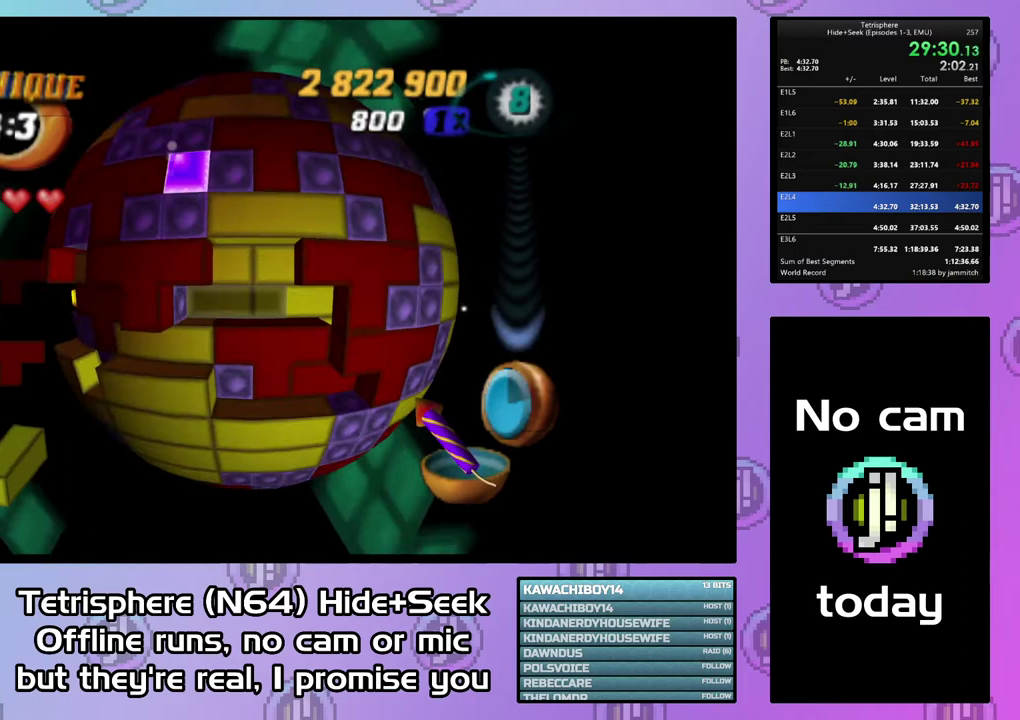
{"buttons": ["CIRCLE"], "right_stick": "center", "events": [[67, "DPAD_LEFT", "up"], [133, "DPAD_LEFT", "down"], [233, "DPAD_LEFT", "up"], [267, "DPAD_DOWN", "down"], [367, "DPAD_DOWN", "up"], [400, "CIRCLE", "down"]]}
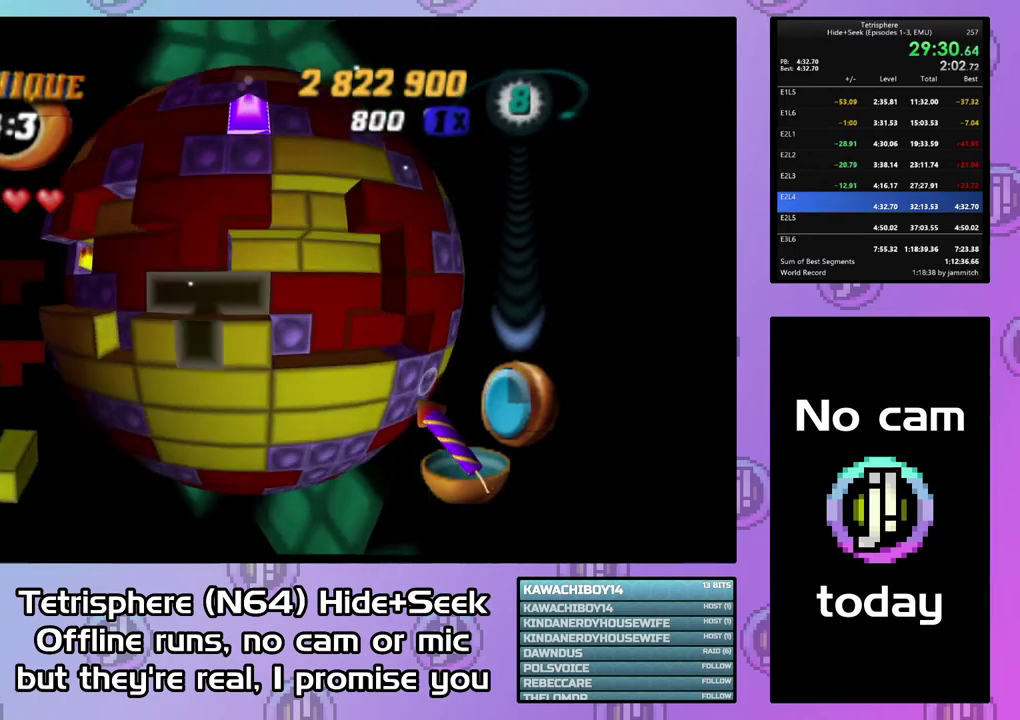
{"buttons": [], "right_stick": "center", "events": [[33, "CIRCLE", "up"], [67, "DPAD_UP", "down"], [133, "DPAD_UP", "up"], [200, "DPAD_UP", "down"], [300, "DPAD_UP", "up"]]}
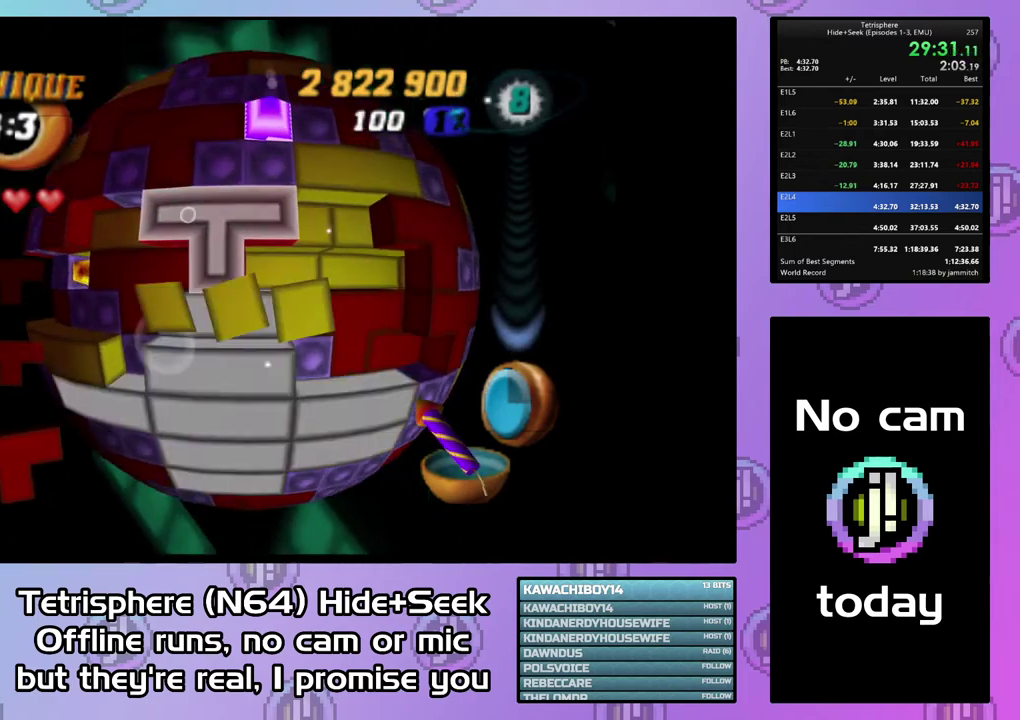
{"buttons": ["DPAD_UP"], "right_stick": "center", "events": [[100, "CIRCLE", "down"], [233, "CIRCLE", "up"], [300, "DPAD_UP", "down"], [400, "DPAD_UP", "up"], [467, "DPAD_UP", "down"]]}
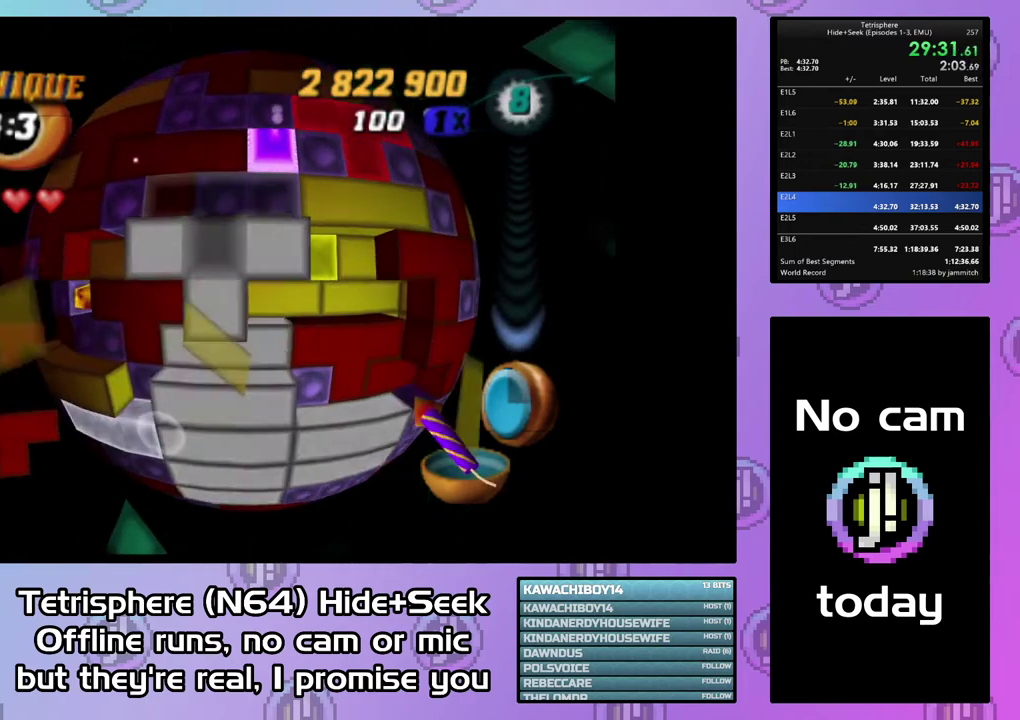
{"buttons": ["DPAD_RIGHT"], "right_stick": "center", "events": [[33, "DPAD_UP", "up"], [133, "DPAD_UP", "down"], [233, "DPAD_UP", "up"], [333, "DPAD_RIGHT", "down"]]}
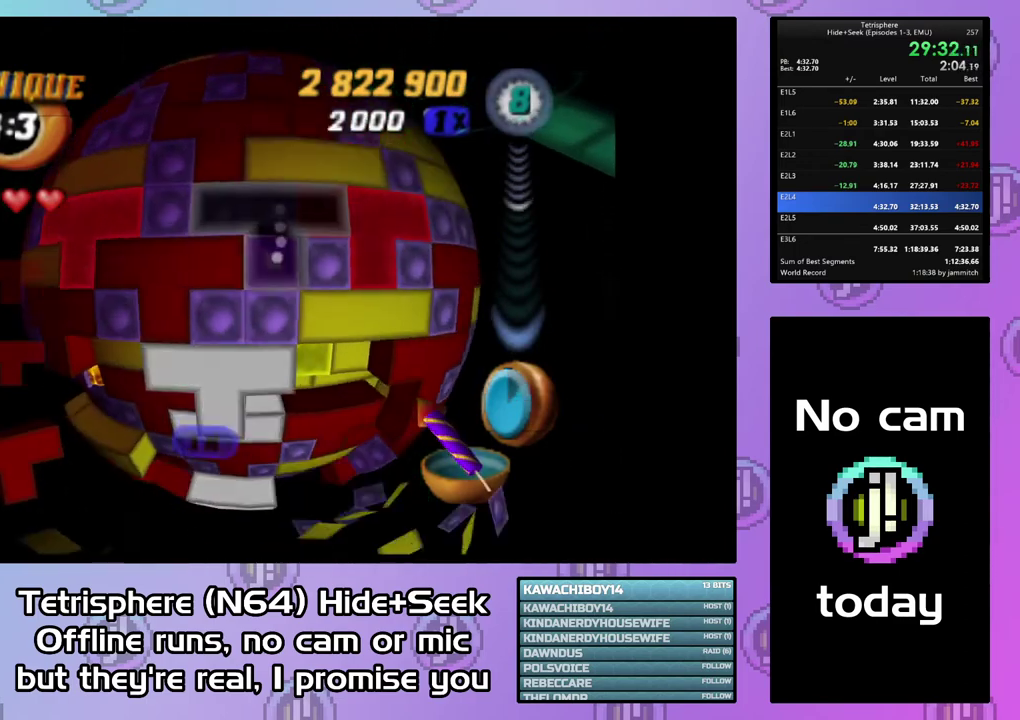
{"buttons": ["SQUARE"], "right_stick": "center", "events": [[100, "DPAD_RIGHT", "up"], [300, "SQUARE", "down"], [367, "DPAD_RIGHT", "down"], [433, "DPAD_RIGHT", "up"]]}
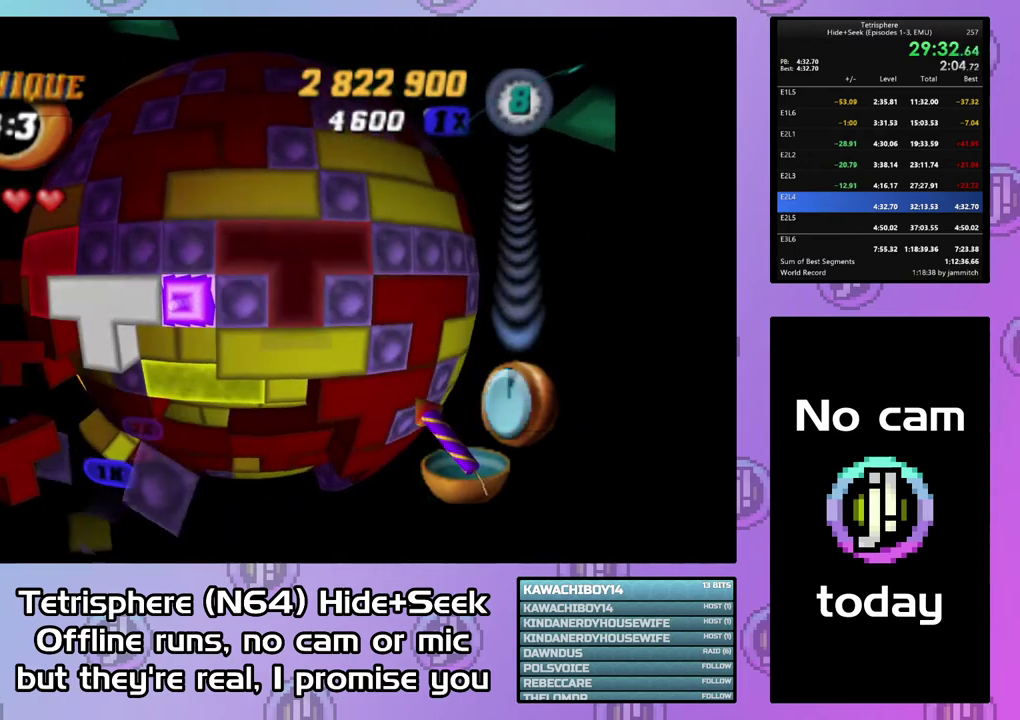
{"buttons": [], "right_stick": "center", "events": [[167, "DPAD_RIGHT", "down"], [267, "DPAD_RIGHT", "up"], [333, "SQUARE", "up"], [400, "DPAD_RIGHT", "down"], [467, "DPAD_RIGHT", "up"]]}
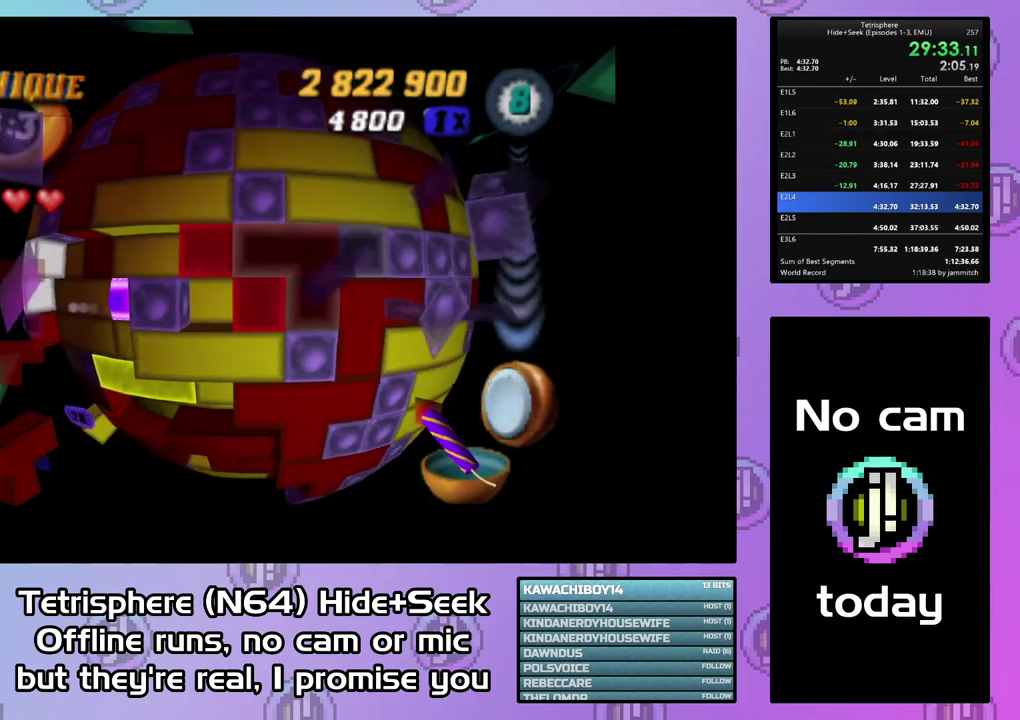
{"buttons": ["CIRCLE"], "right_stick": "center", "events": [[33, "DPAD_RIGHT", "down"], [167, "DPAD_RIGHT", "up"], [267, "DPAD_DOWN", "down"], [400, "DPAD_DOWN", "up"], [433, "CIRCLE", "down"]]}
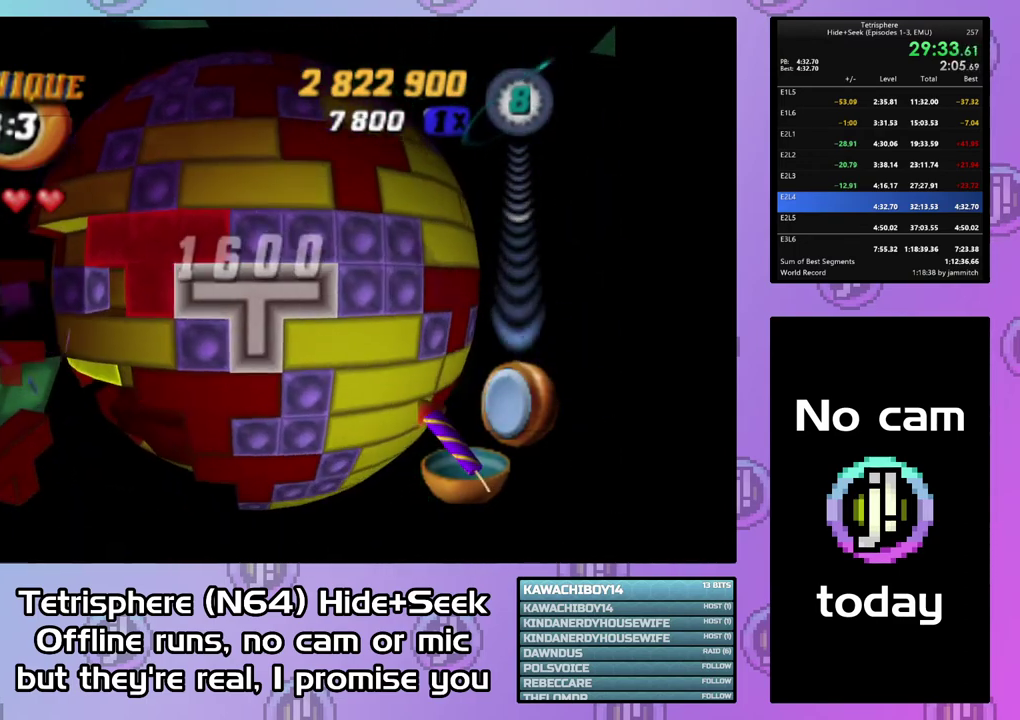
{"buttons": [], "right_stick": "center", "events": [[33, "CIRCLE", "up"], [67, "DPAD_LEFT", "down"], [167, "DPAD_LEFT", "up"], [233, "DPAD_LEFT", "down"], [333, "DPAD_LEFT", "up"], [400, "DPAD_LEFT", "down"], [500, "DPAD_LEFT", "up"]]}
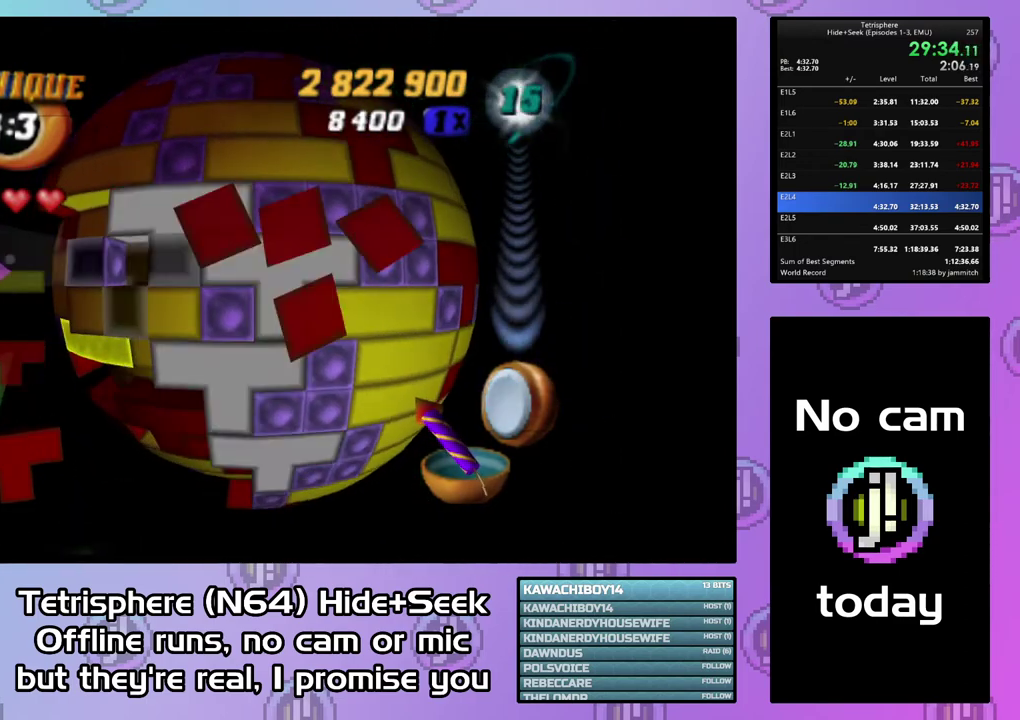
{"buttons": [], "right_stick": "center", "events": [[67, "DPAD_LEFT", "down"], [167, "DPAD_LEFT", "up"], [233, "DPAD_LEFT", "down"], [333, "DPAD_LEFT", "up"], [400, "DPAD_DOWN", "down"], [500, "DPAD_DOWN", "up"]]}
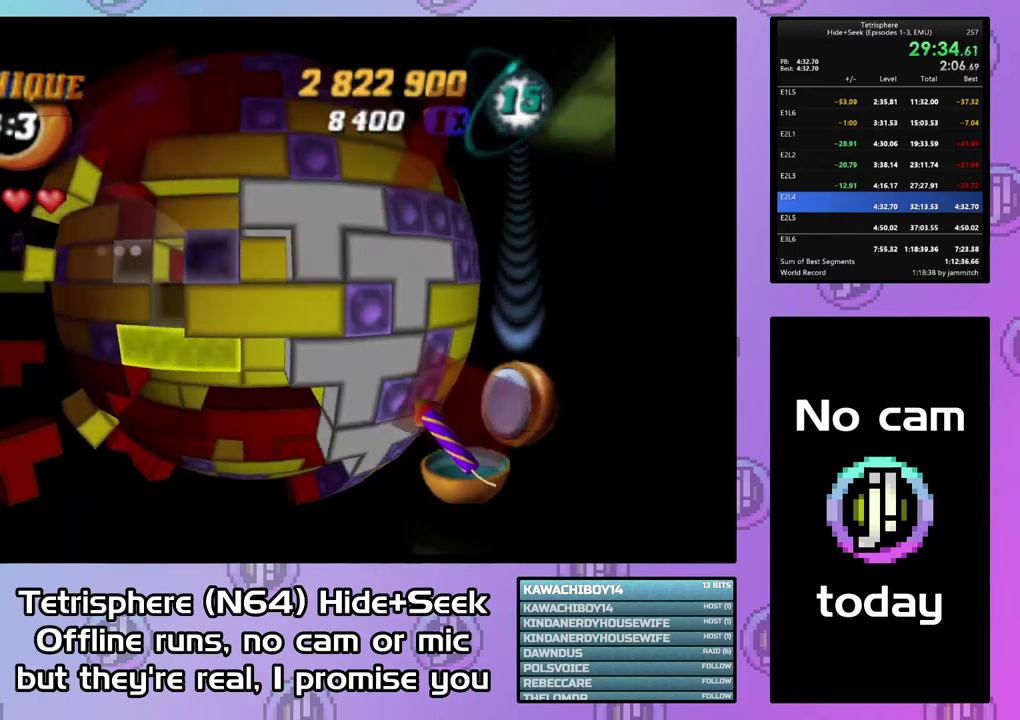
{"buttons": ["DPAD_RIGHT"], "right_stick": "center", "events": [[67, "DPAD_DOWN", "down"], [367, "DPAD_DOWN", "up"], [500, "DPAD_RIGHT", "down"]]}
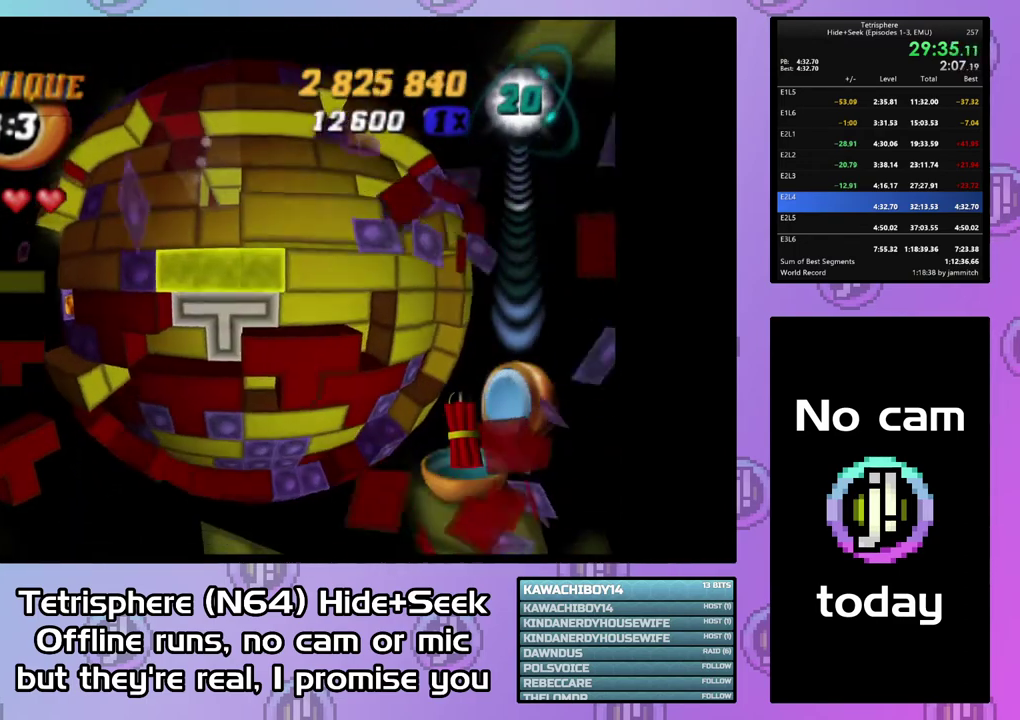
{"buttons": ["CIRCLE"], "right_stick": "center", "events": [[100, "DPAD_RIGHT", "up"], [233, "DPAD_LEFT", "down"], [333, "DPAD_LEFT", "up"], [400, "CIRCLE", "down"]]}
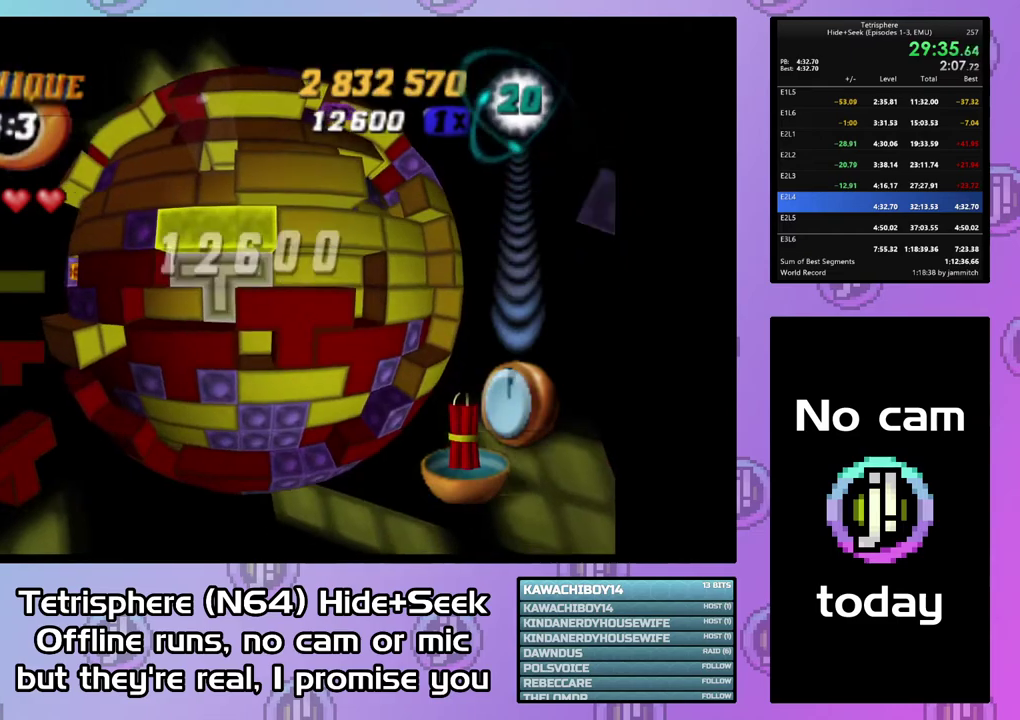
{"buttons": [], "right_stick": "center", "events": [[33, "CIRCLE", "up"], [67, "DPAD_UP", "down"], [133, "DPAD_UP", "up"], [200, "DPAD_UP", "down"], [300, "DPAD_UP", "up"], [367, "DPAD_UP", "down"], [433, "DPAD_UP", "up"]]}
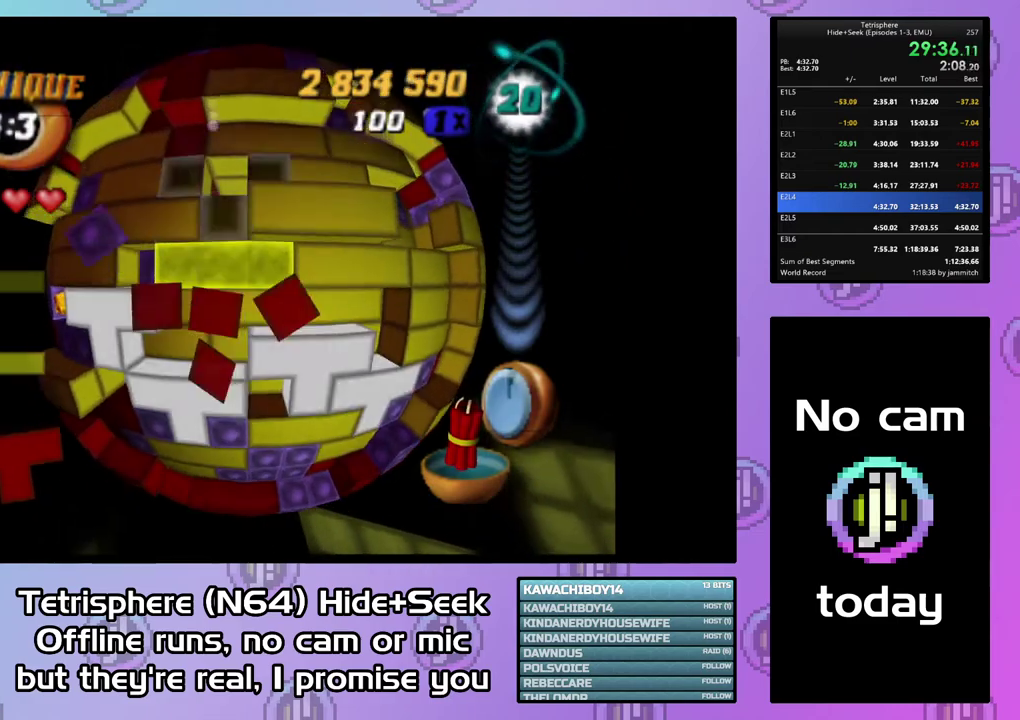
{"buttons": [], "right_stick": "center", "events": [[33, "DPAD_UP", "down"], [300, "DPAD_UP", "up"], [367, "DPAD_UP", "down"], [467, "DPAD_UP", "up"]]}
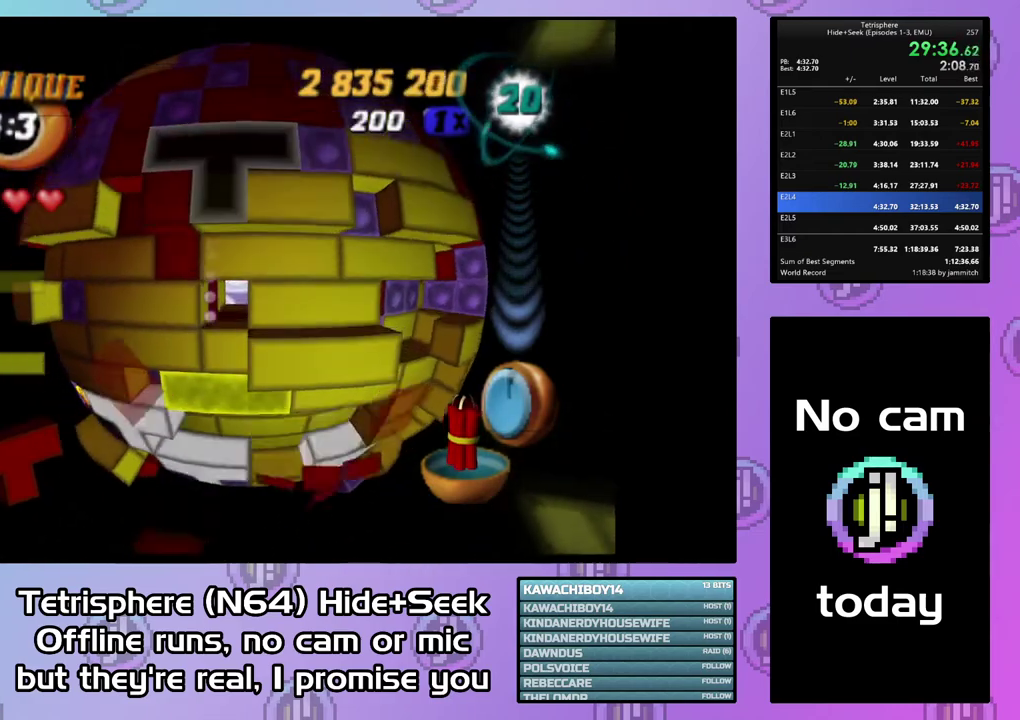
{"buttons": ["DPAD_DOWN"], "right_stick": "center", "events": [[33, "DPAD_LEFT", "down"], [133, "DPAD_LEFT", "up"], [200, "CIRCLE", "down"], [300, "CIRCLE", "up"], [333, "DPAD_DOWN", "down"], [400, "DPAD_DOWN", "up"], [500, "DPAD_DOWN", "down"]]}
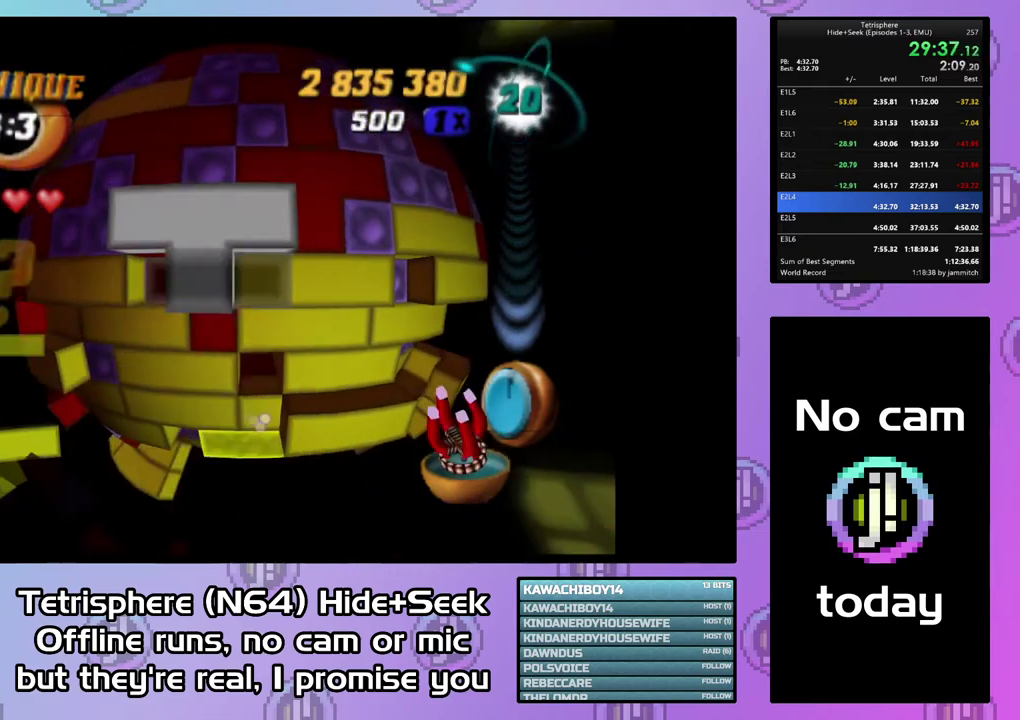
{"buttons": [], "right_stick": "center", "events": [[67, "DPAD_DOWN", "up"], [133, "DPAD_DOWN", "down"], [233, "DPAD_DOWN", "up"], [367, "DPAD_LEFT", "down"], [433, "DPAD_LEFT", "up"]]}
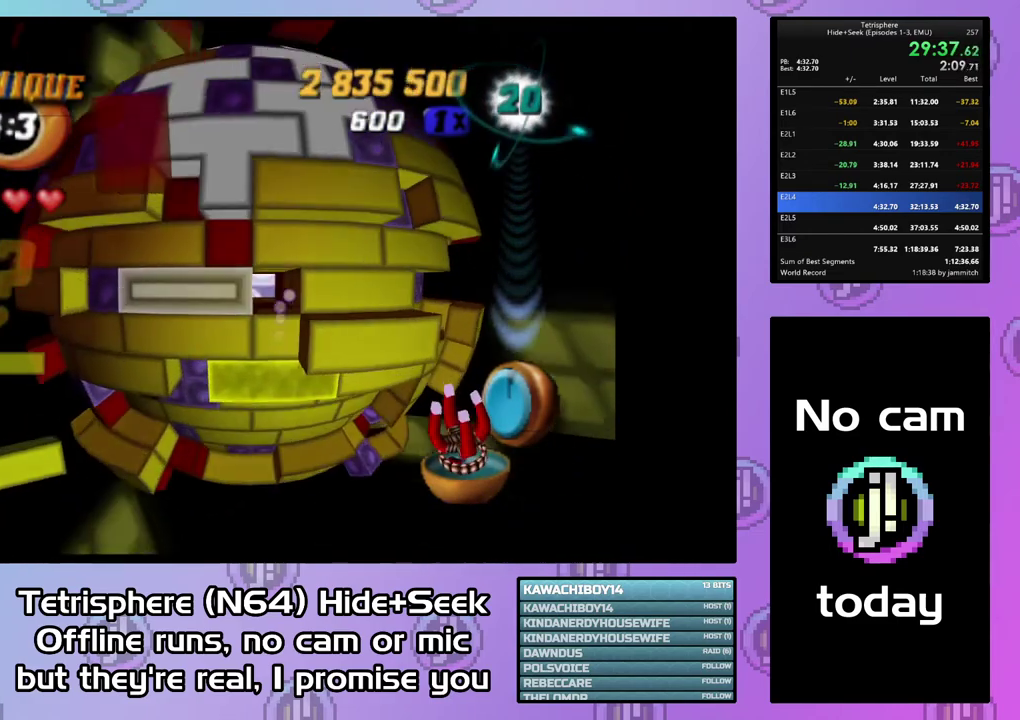
{"buttons": [], "right_stick": "center", "events": [[33, "CIRCLE", "down"], [200, "CIRCLE", "up"], [233, "DPAD_RIGHT", "down"], [300, "DPAD_RIGHT", "up"], [367, "DPAD_RIGHT", "down"], [467, "DPAD_RIGHT", "up"]]}
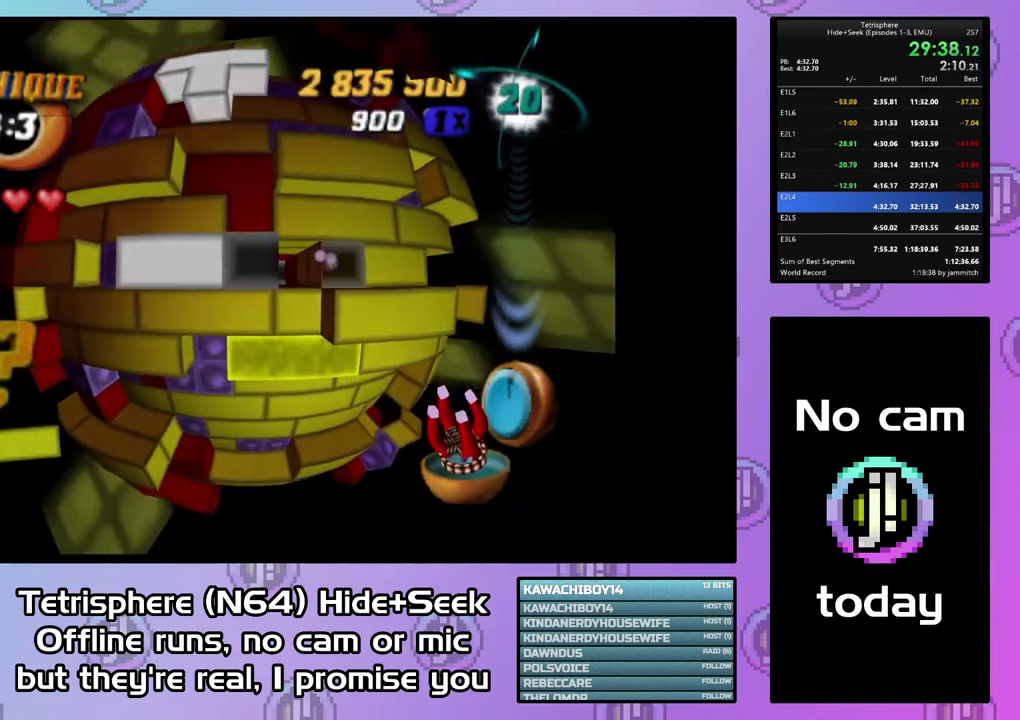
{"buttons": ["CIRCLE"], "right_stick": "center", "events": [[33, "DPAD_RIGHT", "down"], [167, "DPAD_RIGHT", "up"], [267, "DPAD_UP", "down"], [367, "DPAD_UP", "up"], [433, "CIRCLE", "down"]]}
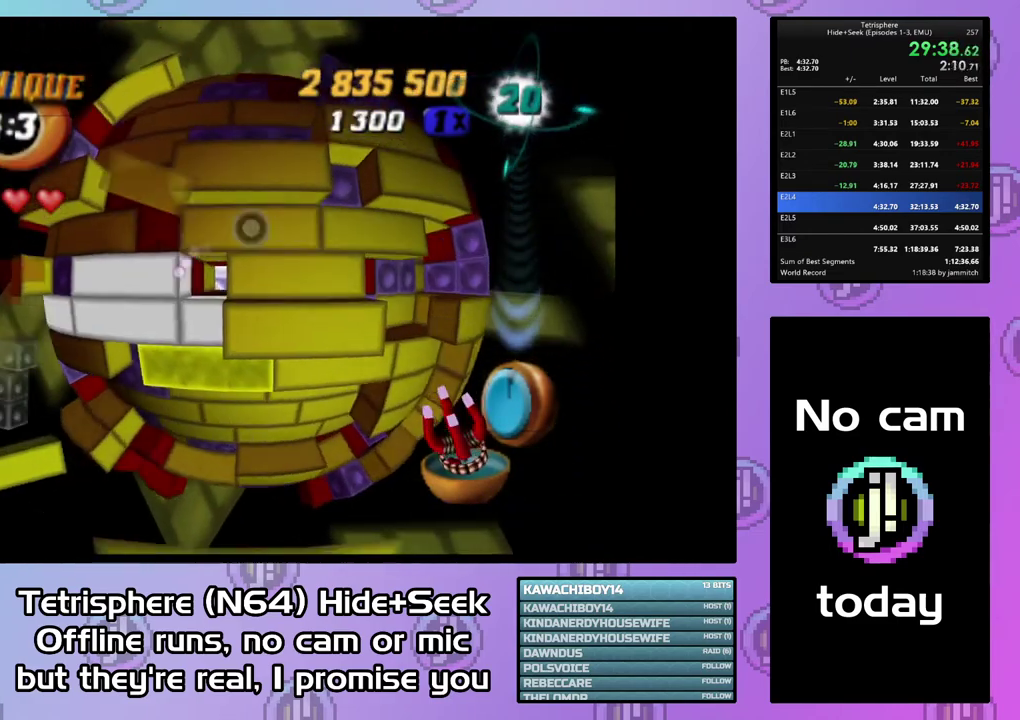
{"buttons": ["DPAD_RIGHT"], "right_stick": "center", "events": [[67, "CIRCLE", "up"], [200, "DPAD_DOWN", "down"], [267, "DPAD_DOWN", "up"], [500, "DPAD_RIGHT", "down"]]}
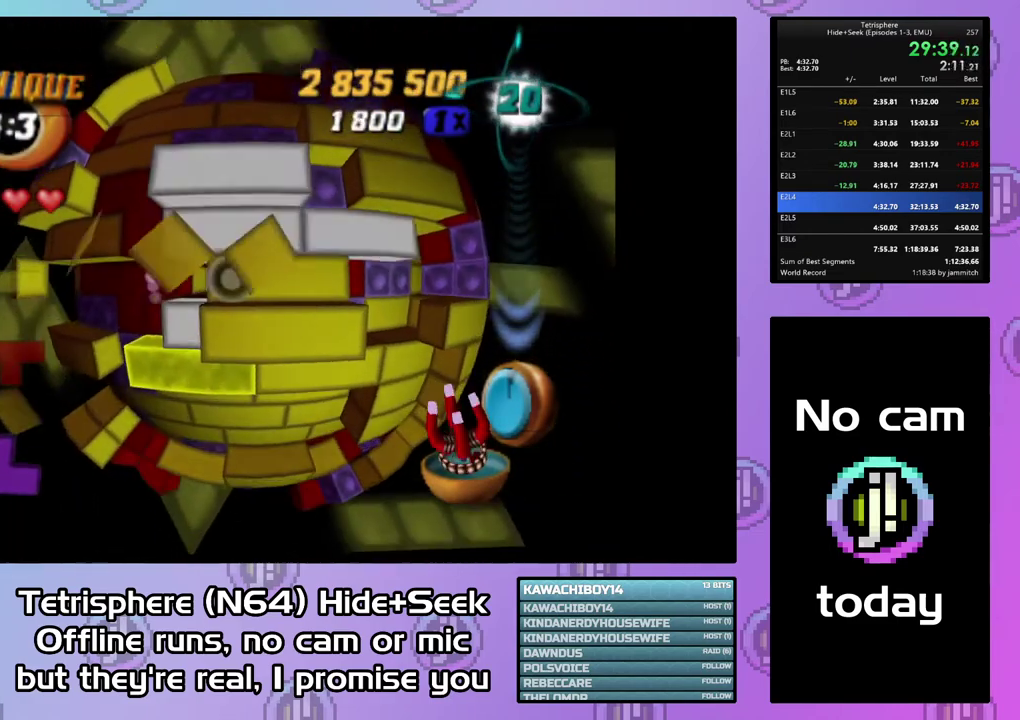
{"buttons": [], "right_stick": "center", "events": [[100, "DPAD_RIGHT", "up"], [133, "CIRCLE", "down"], [267, "CIRCLE", "up"], [367, "DPAD_LEFT", "down"], [467, "DPAD_LEFT", "up"]]}
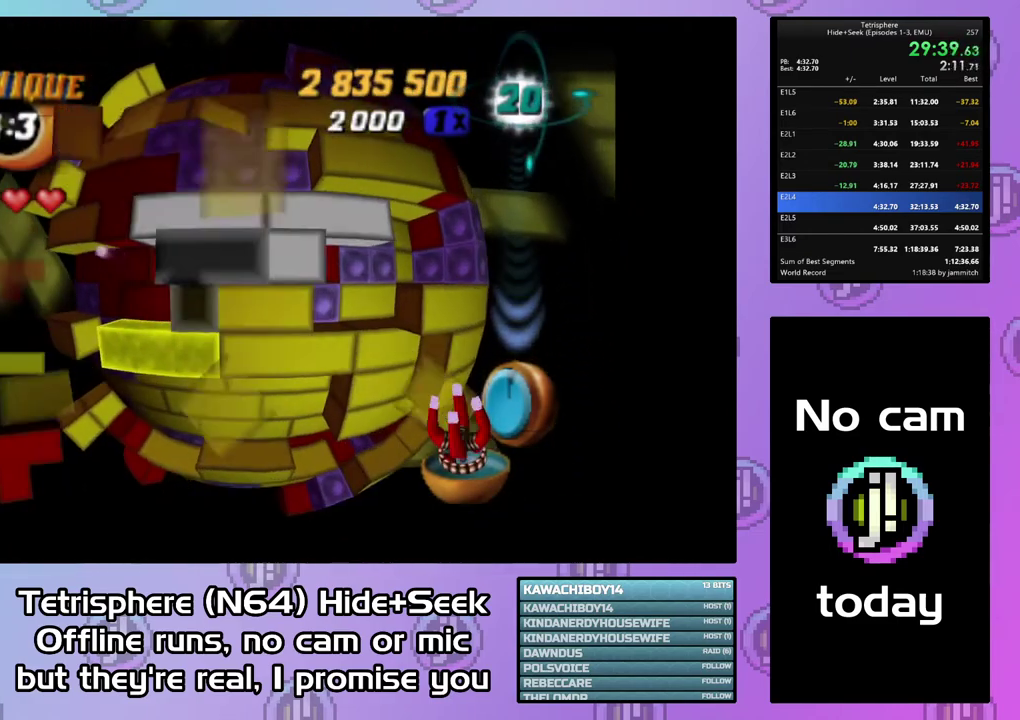
{"buttons": [], "right_stick": "center", "events": [[67, "DPAD_LEFT", "down"], [167, "DPAD_LEFT", "up"], [233, "DPAD_LEFT", "down"], [300, "DPAD_LEFT", "up"], [367, "DPAD_LEFT", "down"], [500, "DPAD_LEFT", "up"]]}
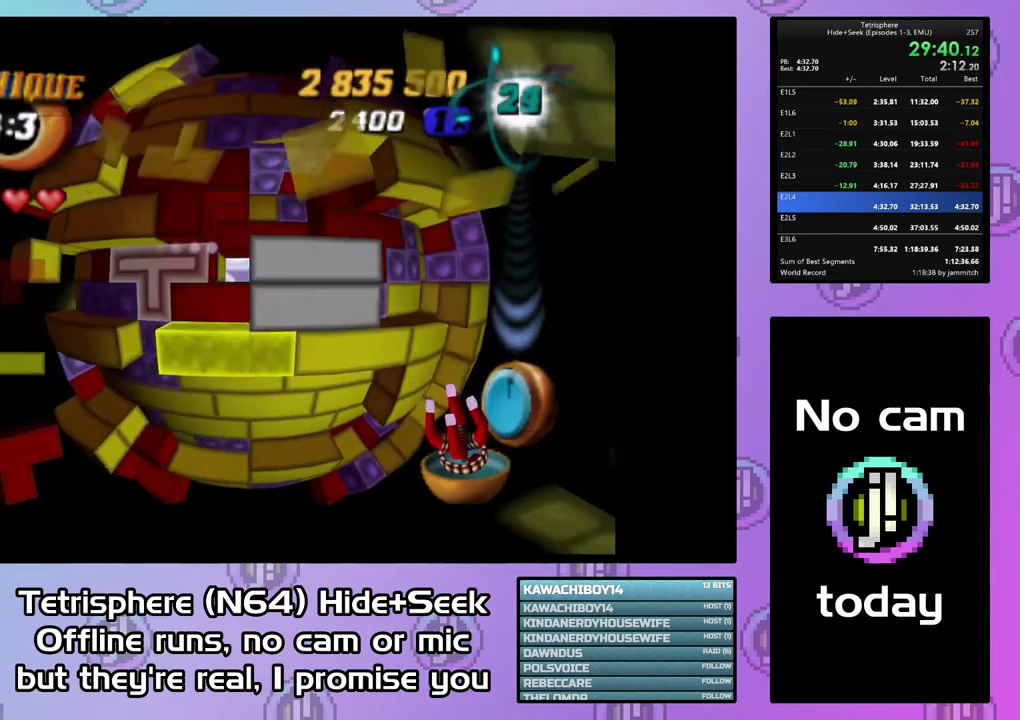
{"buttons": ["DPAD_RIGHT"], "right_stick": "center", "events": [[100, "CIRCLE", "down"], [233, "CIRCLE", "up"], [300, "DPAD_RIGHT", "down"], [400, "DPAD_RIGHT", "up"], [467, "DPAD_RIGHT", "down"]]}
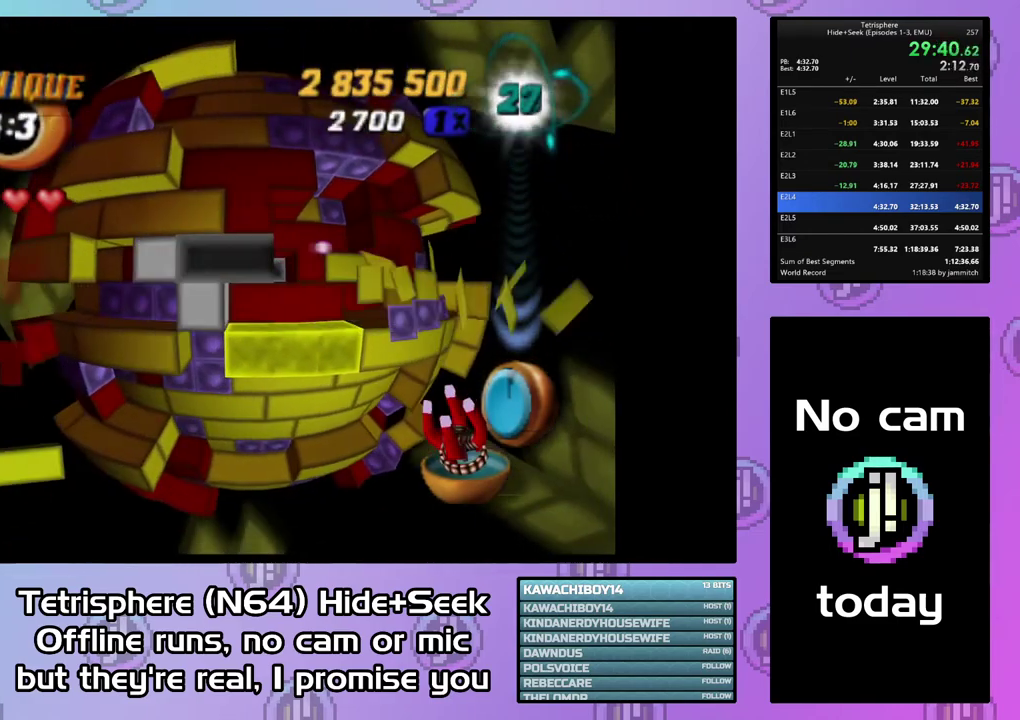
{"buttons": ["DPAD_RIGHT"], "right_stick": "center", "events": [[67, "DPAD_RIGHT", "up"], [133, "DPAD_RIGHT", "down"], [267, "DPAD_RIGHT", "up"], [333, "DPAD_RIGHT", "down"], [400, "DPAD_RIGHT", "up"], [467, "DPAD_RIGHT", "down"]]}
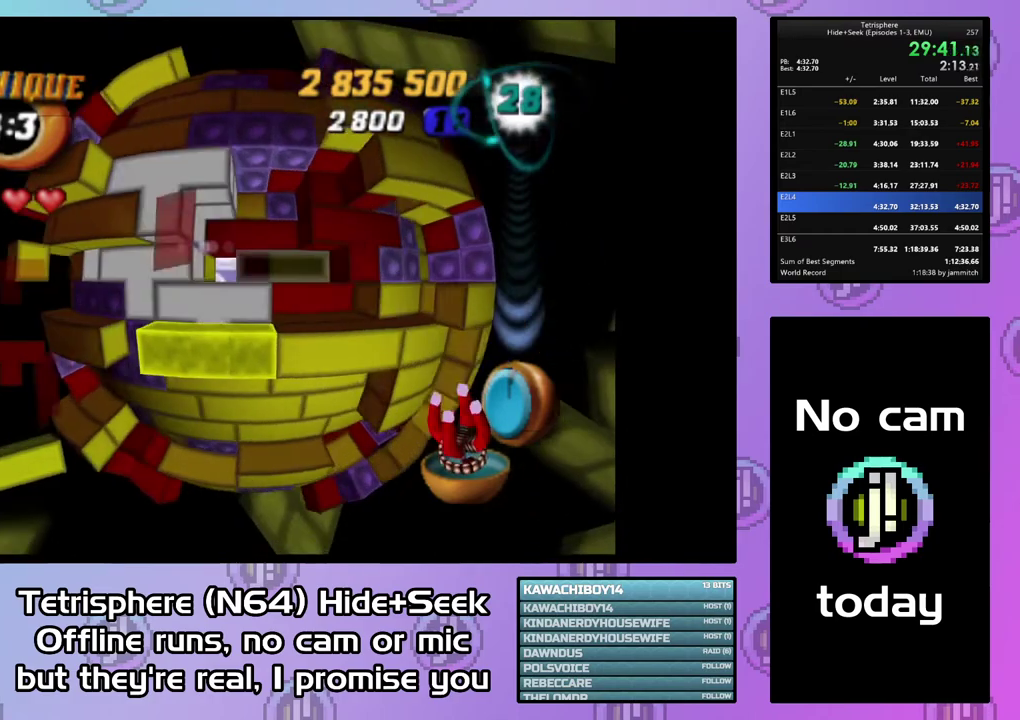
{"buttons": [], "right_stick": "center", "events": [[100, "DPAD_RIGHT", "up"], [167, "DPAD_RIGHT", "down"], [267, "DPAD_RIGHT", "up"], [333, "DPAD_UP", "down"], [467, "DPAD_UP", "up"]]}
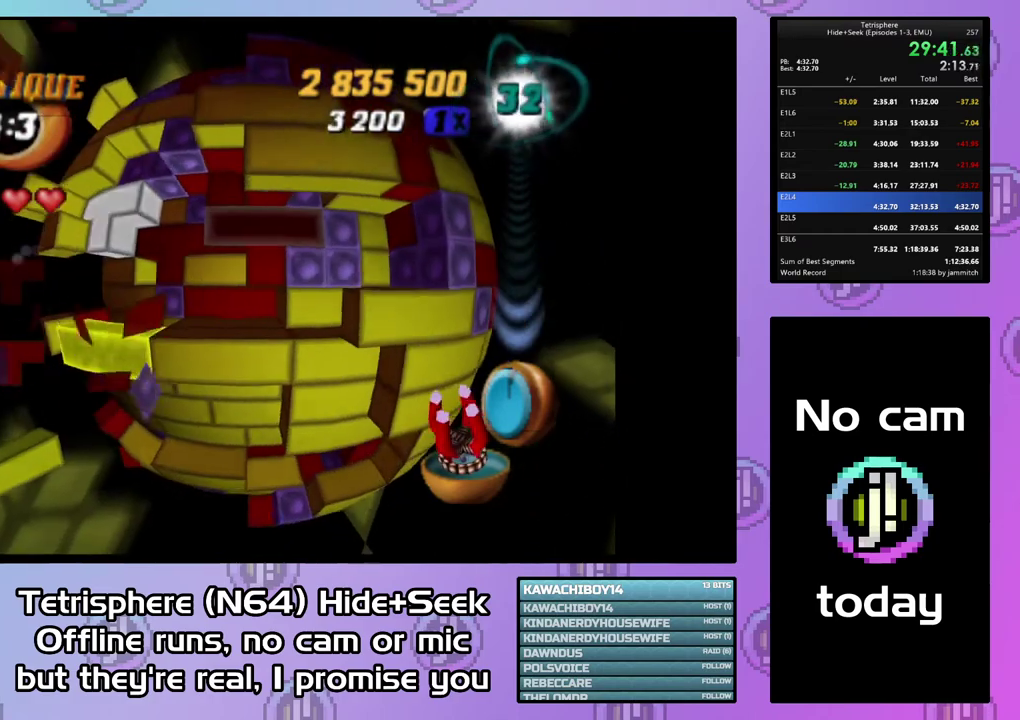
{"buttons": [], "right_stick": "center", "events": [[67, "DPAD_LEFT", "down"], [133, "DPAD_LEFT", "up"], [200, "DPAD_LEFT", "down"], [300, "DPAD_LEFT", "up"], [367, "DPAD_DOWN", "down"], [467, "DPAD_DOWN", "up"]]}